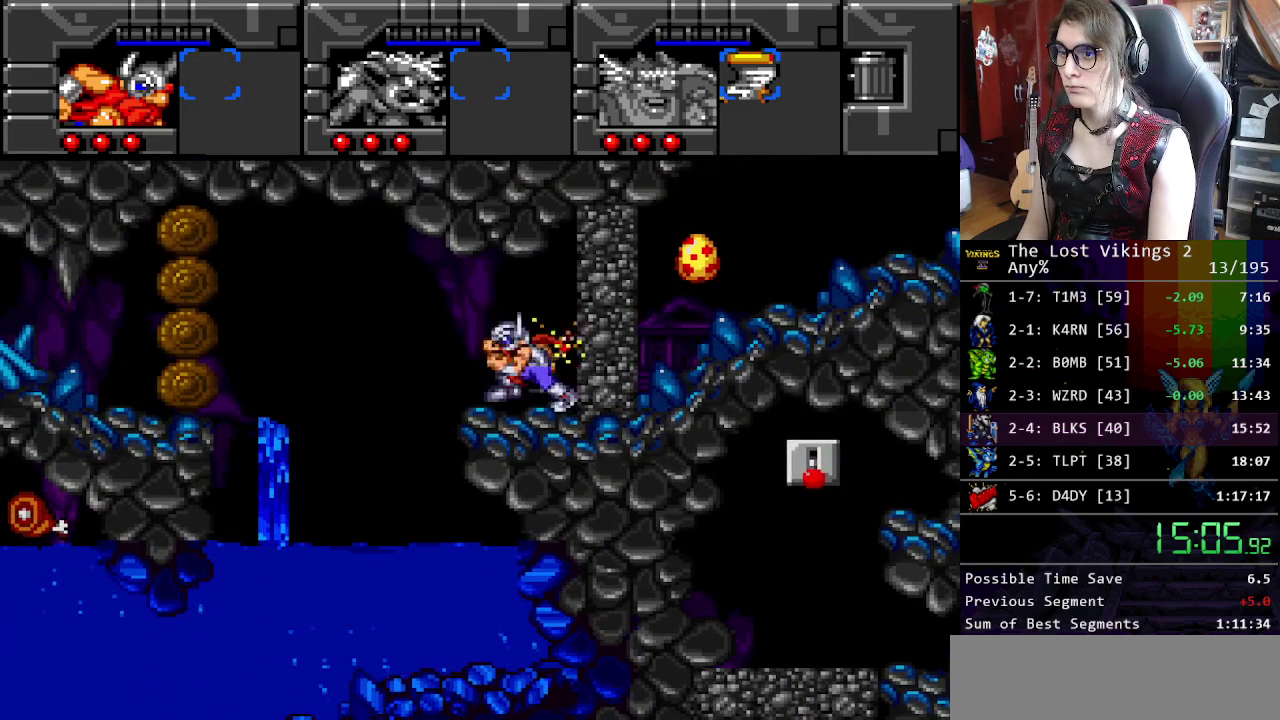
Gameplay with a controller (Nintendo layout); each line is a JSON object with the inputs held at the frame after it. "events" lists button and stick changes between this image and that frame as [ms after this image, input, new state], when the widget could be followed in between. Not read: DPAD_LEFT DPAD_RIGHT L3 R3.
{"buttons": [], "events": []}
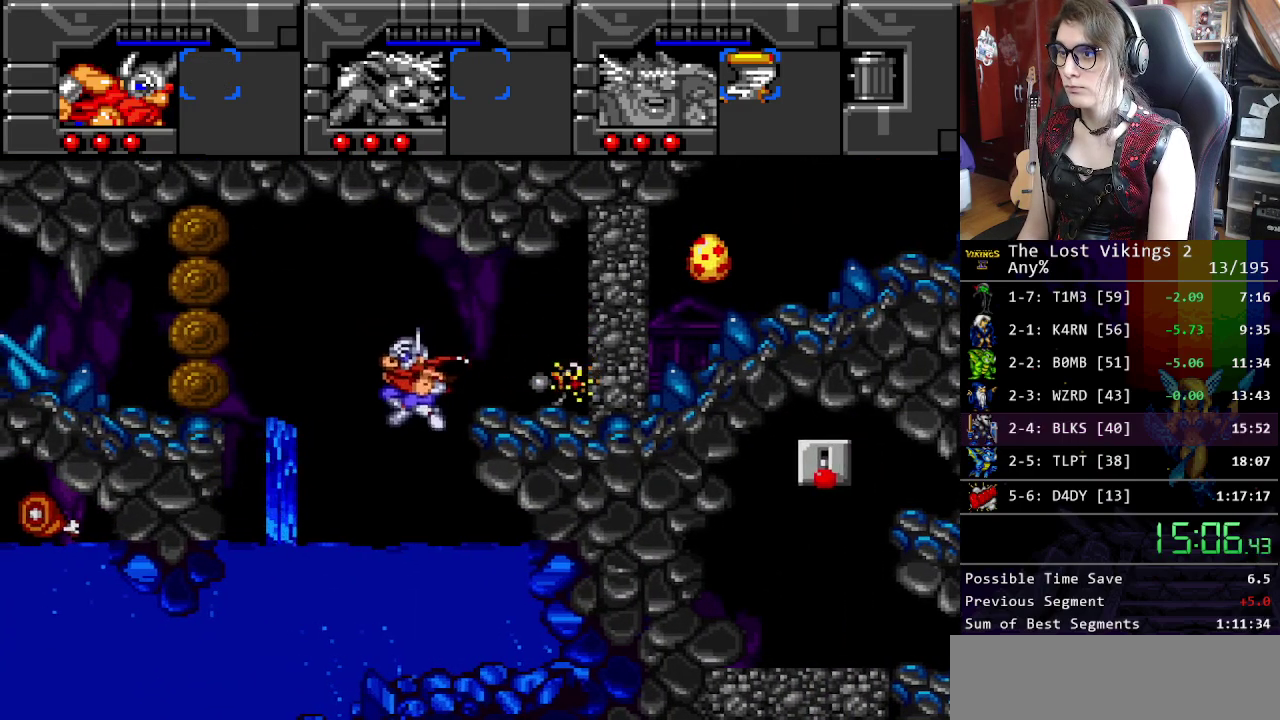
{"buttons": [], "events": [[217, "L1", "down"], [351, "L1", "up"]]}
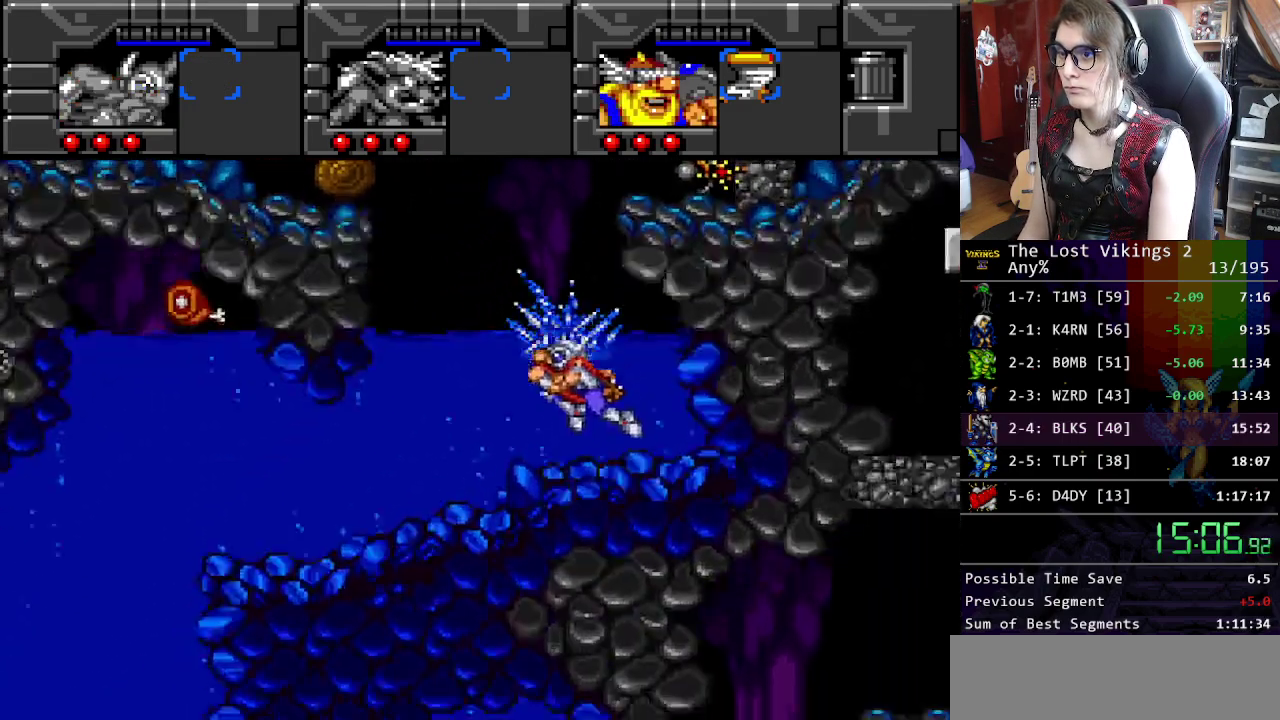
{"buttons": [], "events": []}
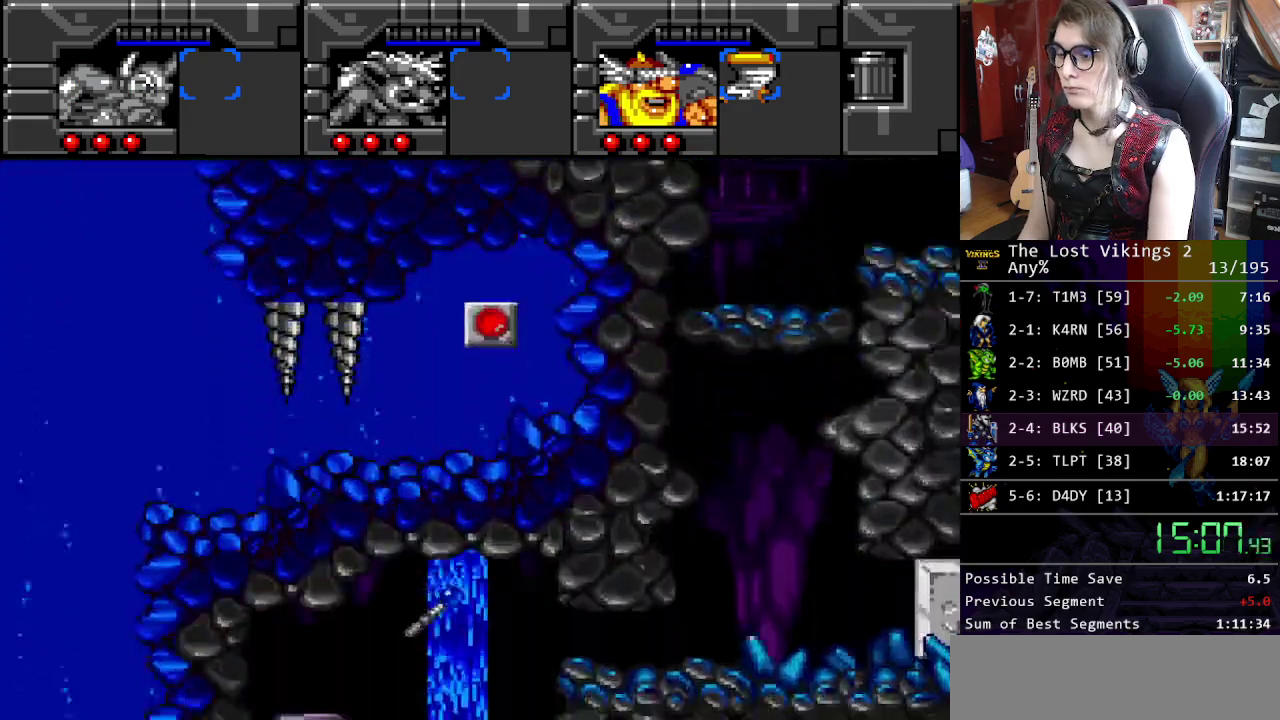
{"buttons": [], "events": []}
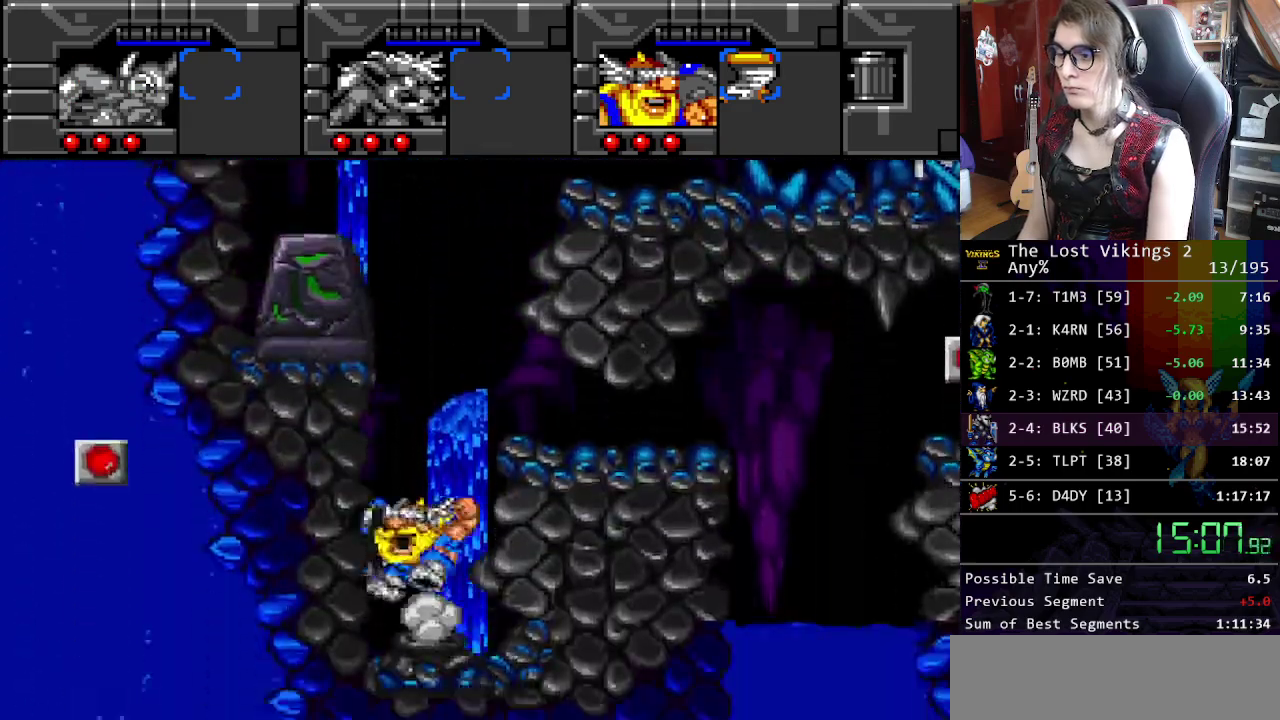
{"buttons": ["B"], "events": [[183, "Y", "down"], [334, "Y", "up"], [401, "B", "down"]]}
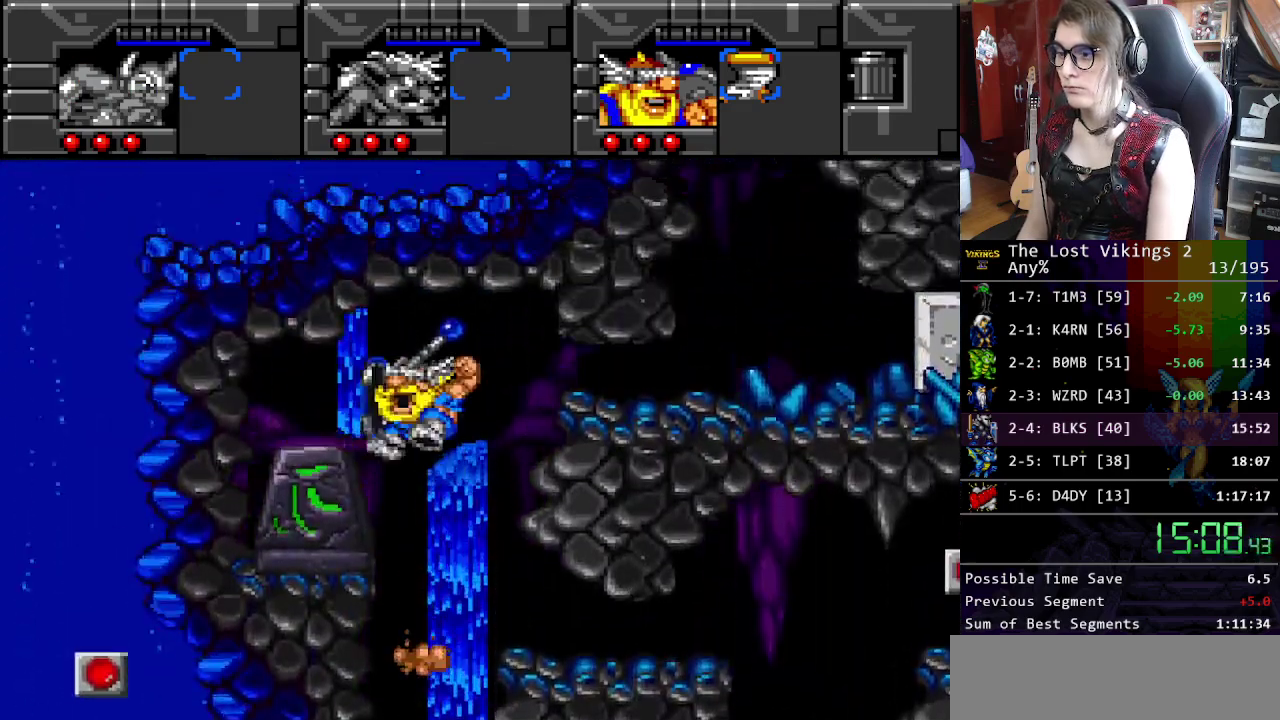
{"buttons": [], "events": [[16, "B", "up"]]}
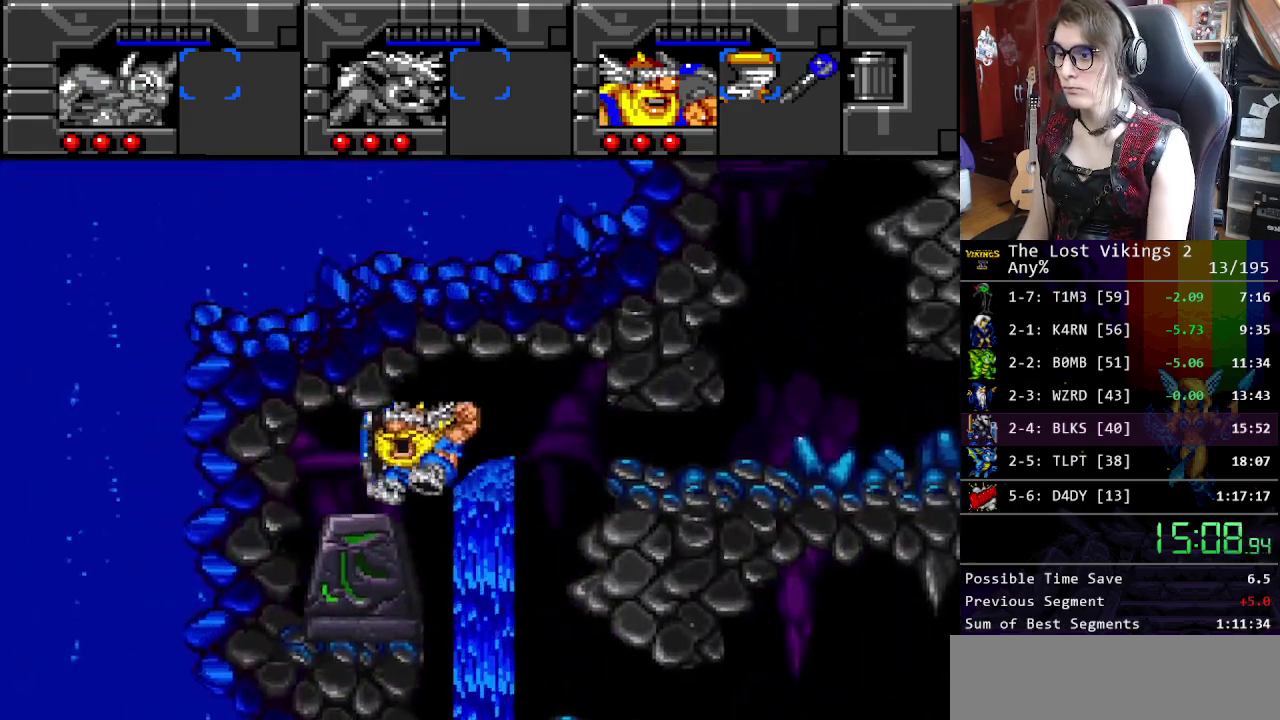
{"buttons": ["A"], "events": [[468, "A", "down"]]}
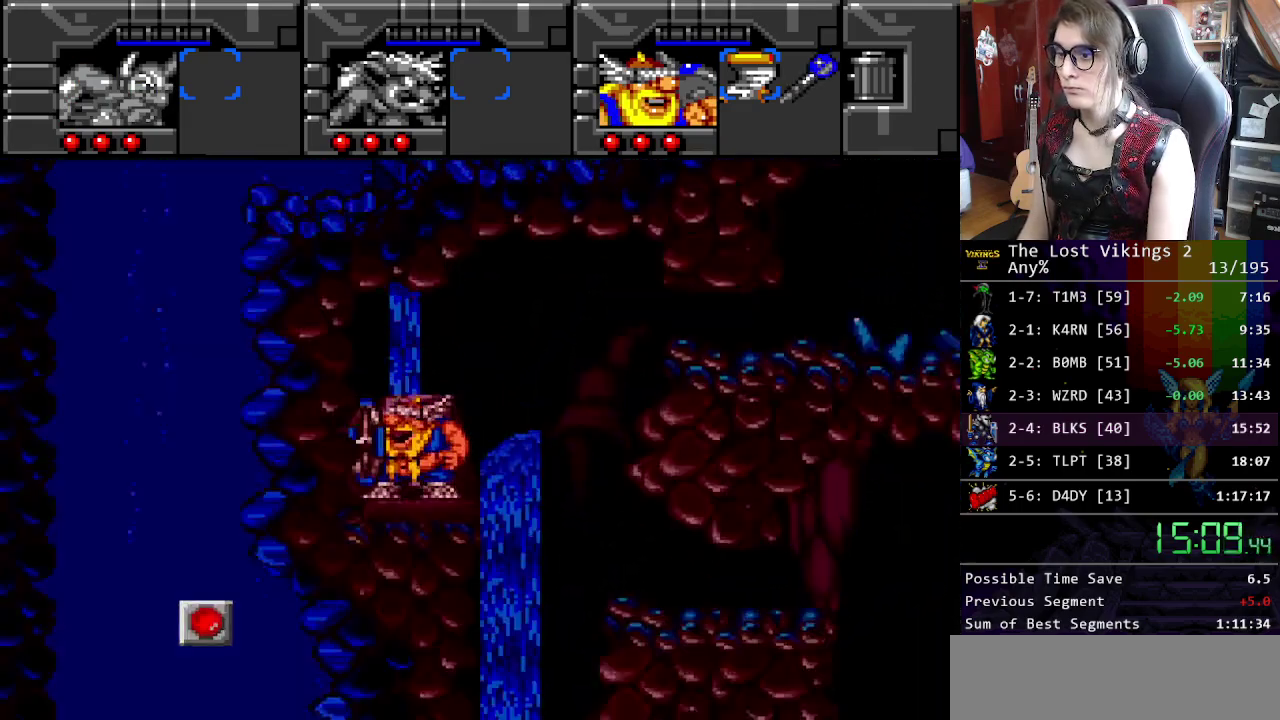
{"buttons": [], "events": [[150, "A", "up"], [150, "R1", "down"], [284, "R1", "up"], [368, "B", "down"], [434, "B", "up"]]}
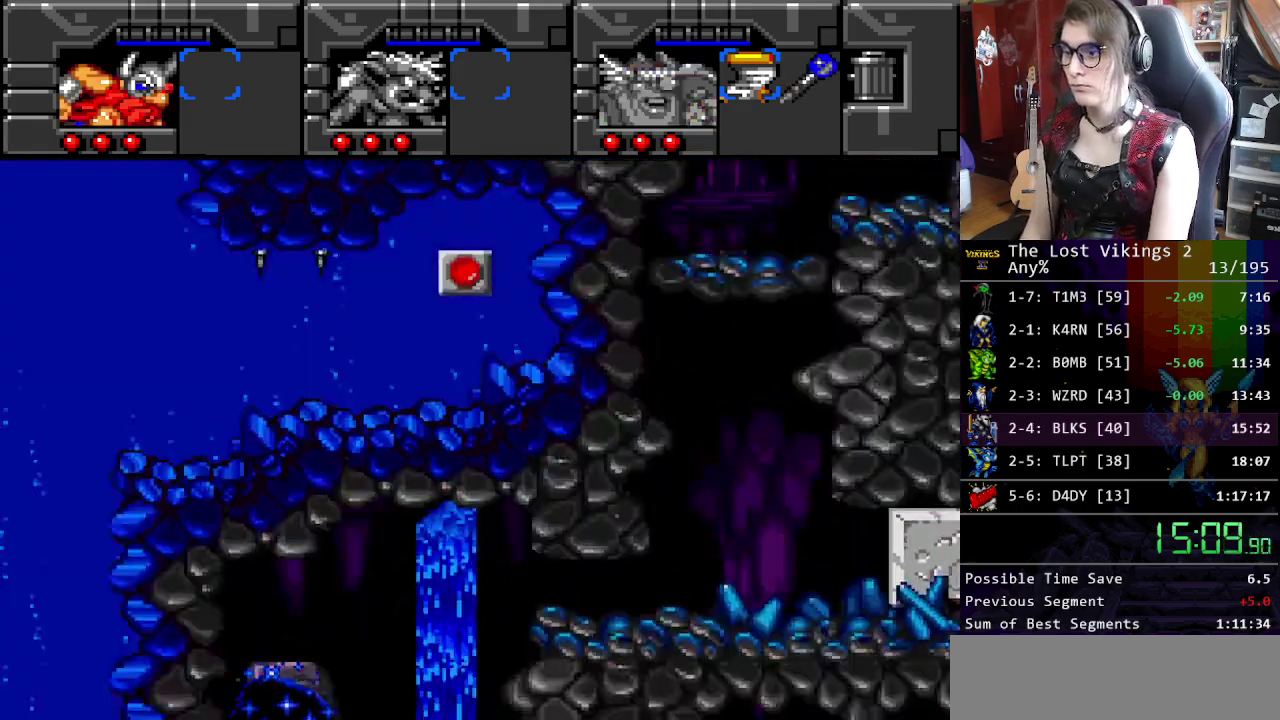
{"buttons": ["B"], "events": [[50, "B", "down"], [100, "B", "up"], [200, "B", "down"], [267, "B", "up"], [334, "B", "down"], [434, "B", "up"], [501, "B", "down"]]}
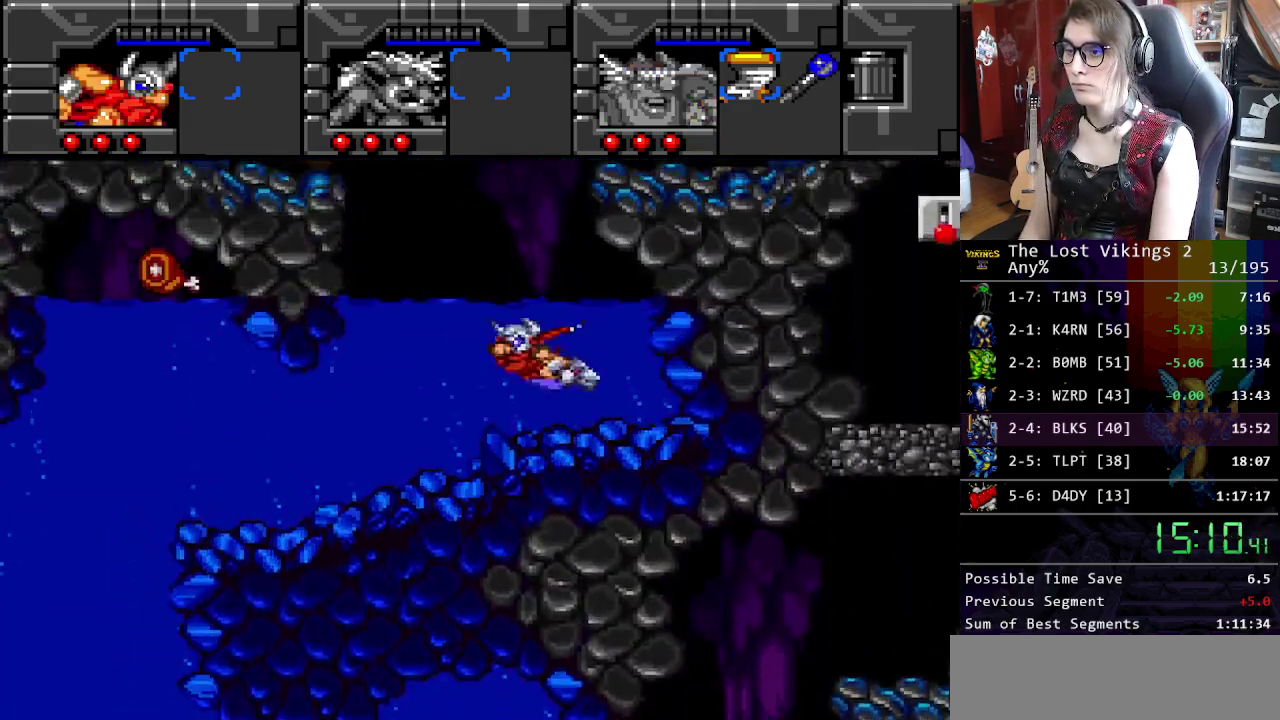
{"buttons": ["B"], "events": [[83, "B", "up"], [150, "B", "down"], [250, "B", "up"], [300, "B", "down"], [401, "B", "up"], [468, "B", "down"]]}
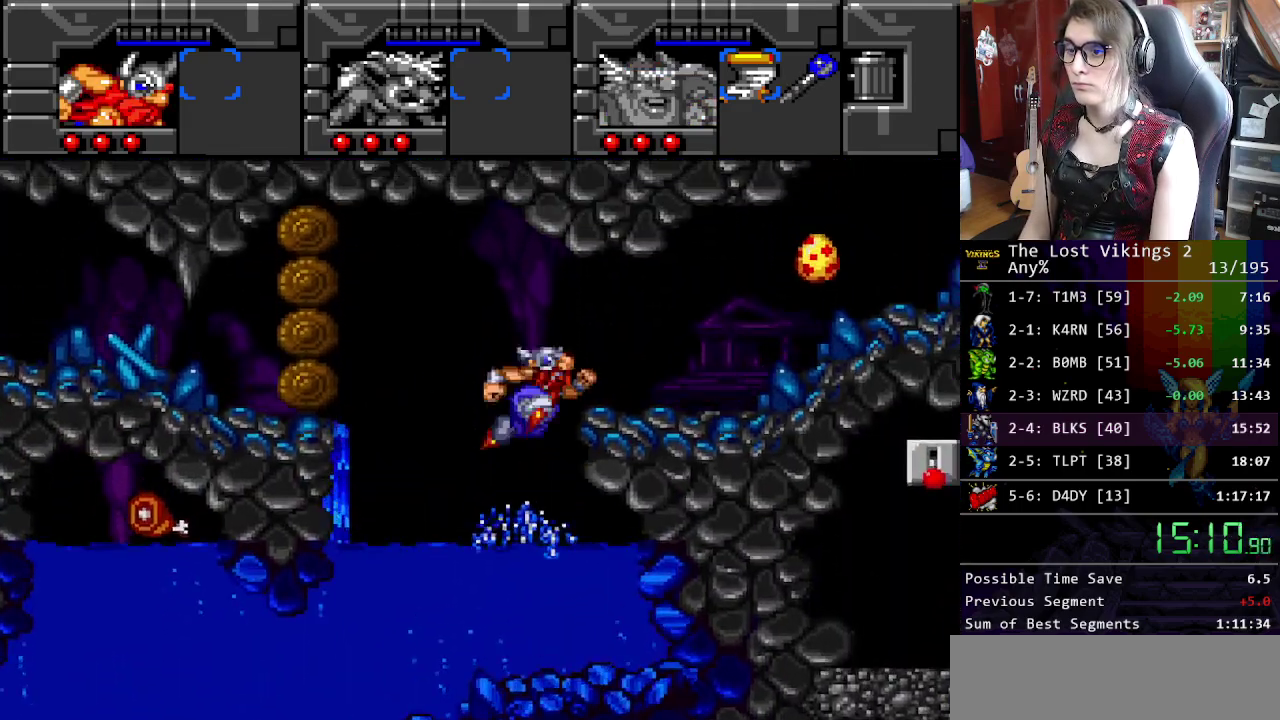
{"buttons": ["Y"], "events": [[83, "B", "up"], [200, "Y", "down"]]}
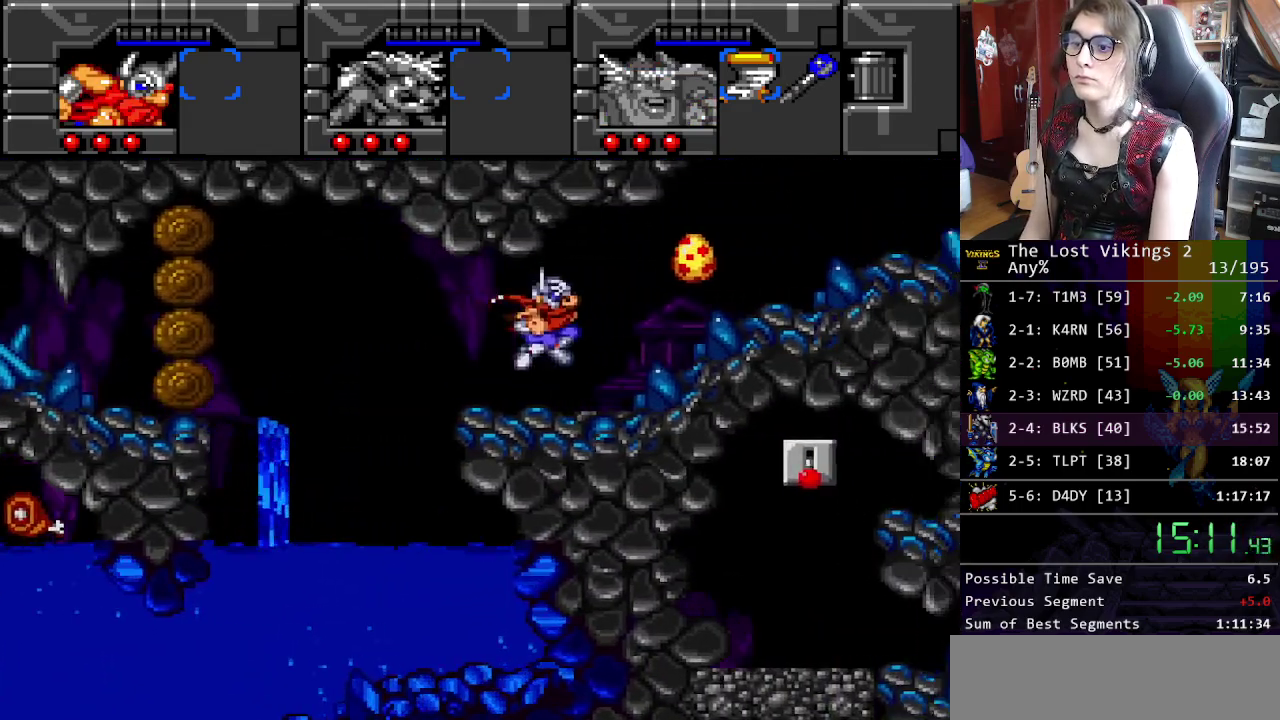
{"buttons": ["Y"], "events": []}
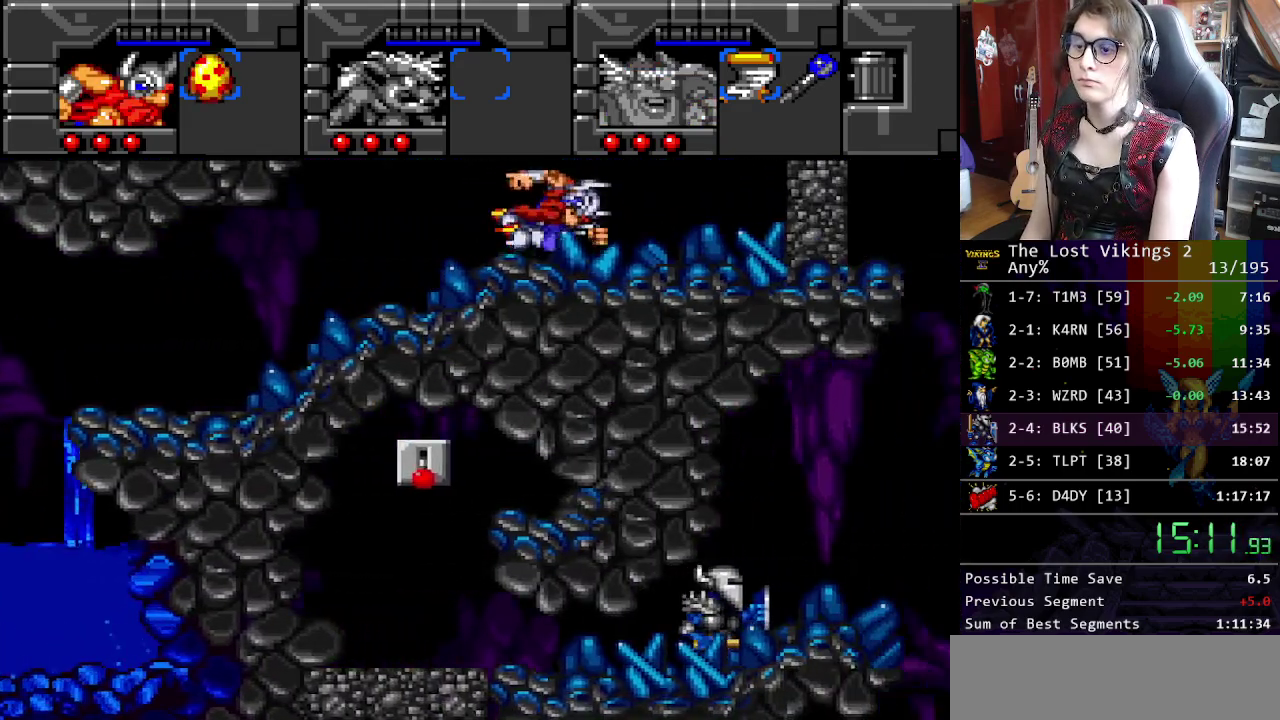
{"buttons": [], "events": [[251, "L1", "down"], [301, "Y", "up"], [401, "L1", "up"]]}
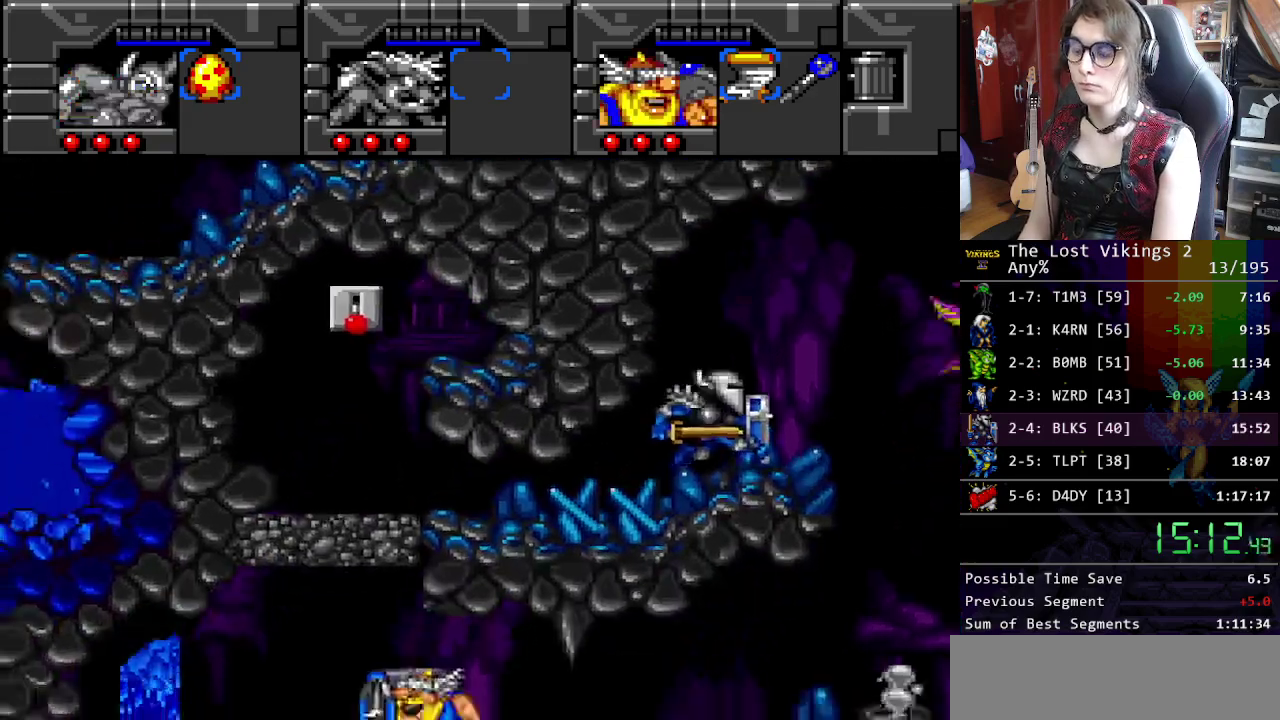
{"buttons": [], "events": []}
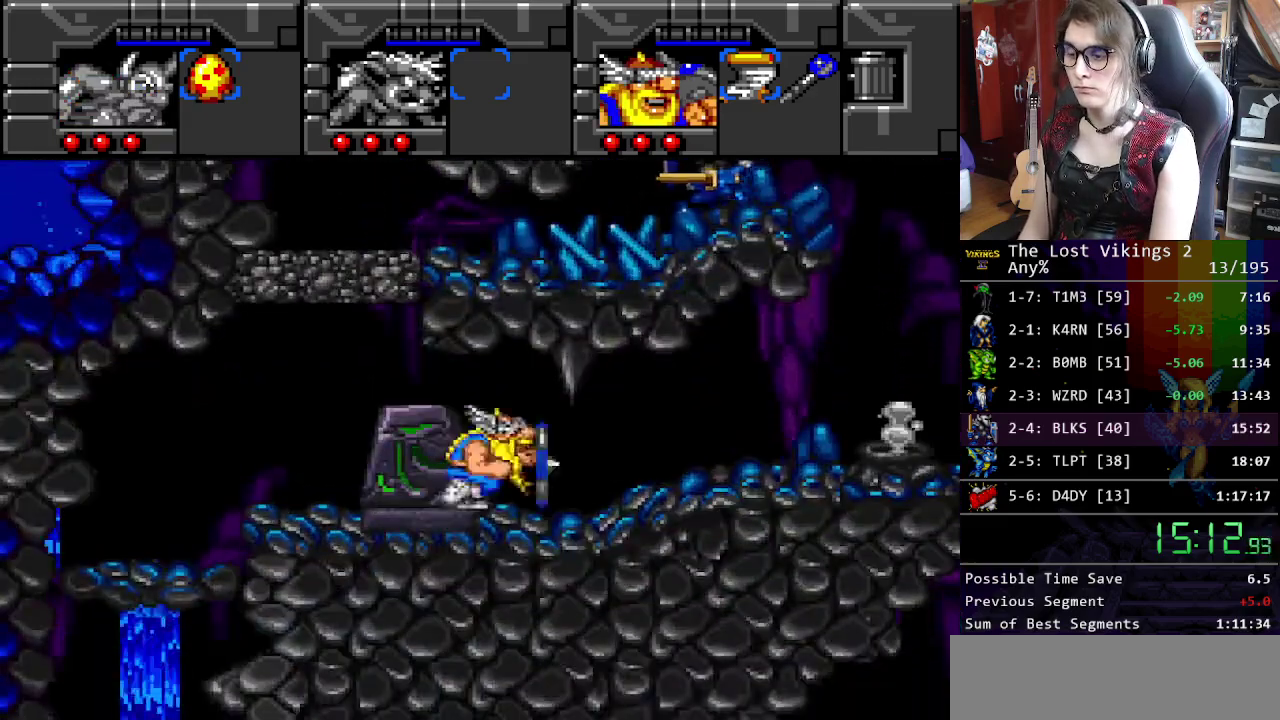
{"buttons": [], "events": []}
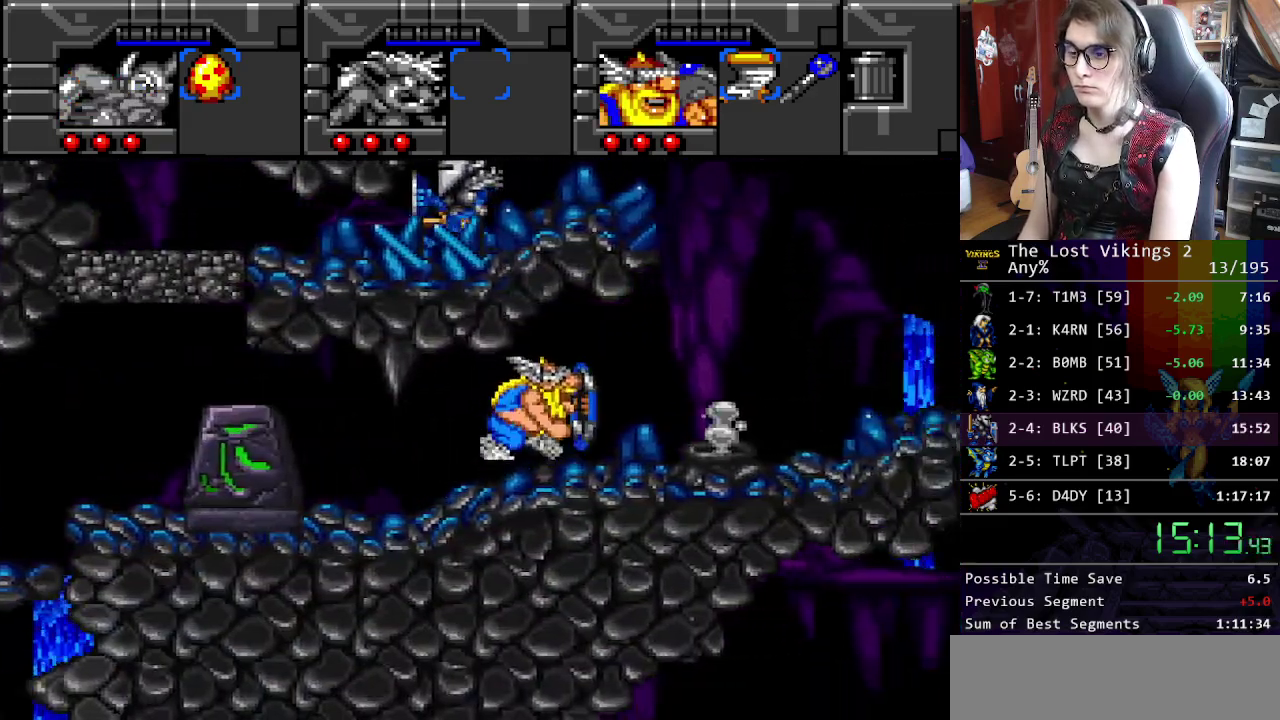
{"buttons": [], "events": []}
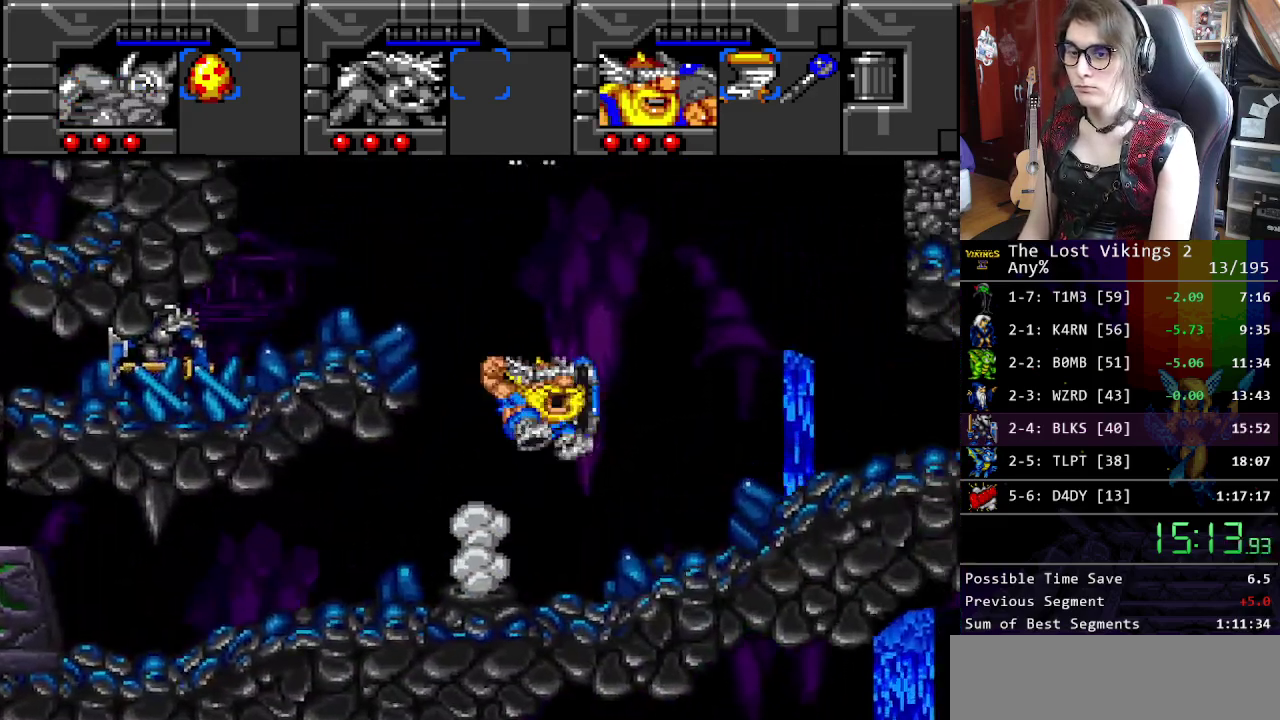
{"buttons": [], "events": [[201, "R1", "down"], [317, "R1", "up"]]}
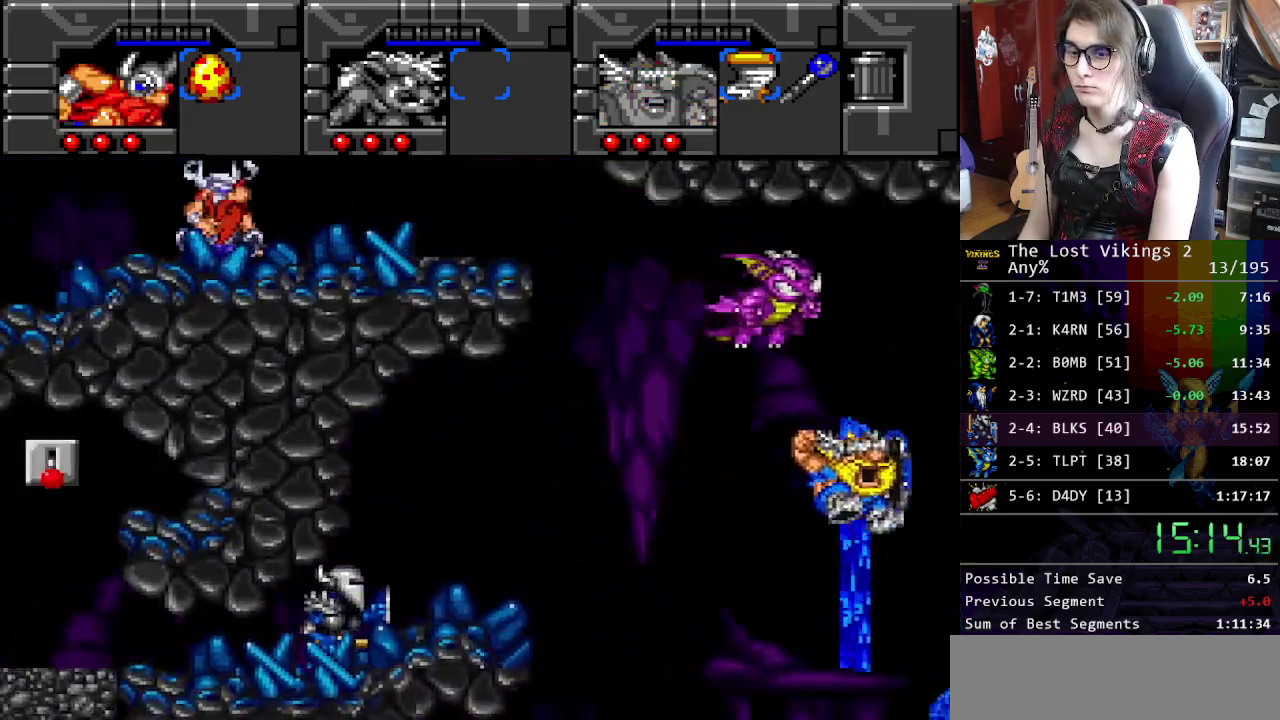
{"buttons": ["Y"], "events": [[284, "Y", "down"]]}
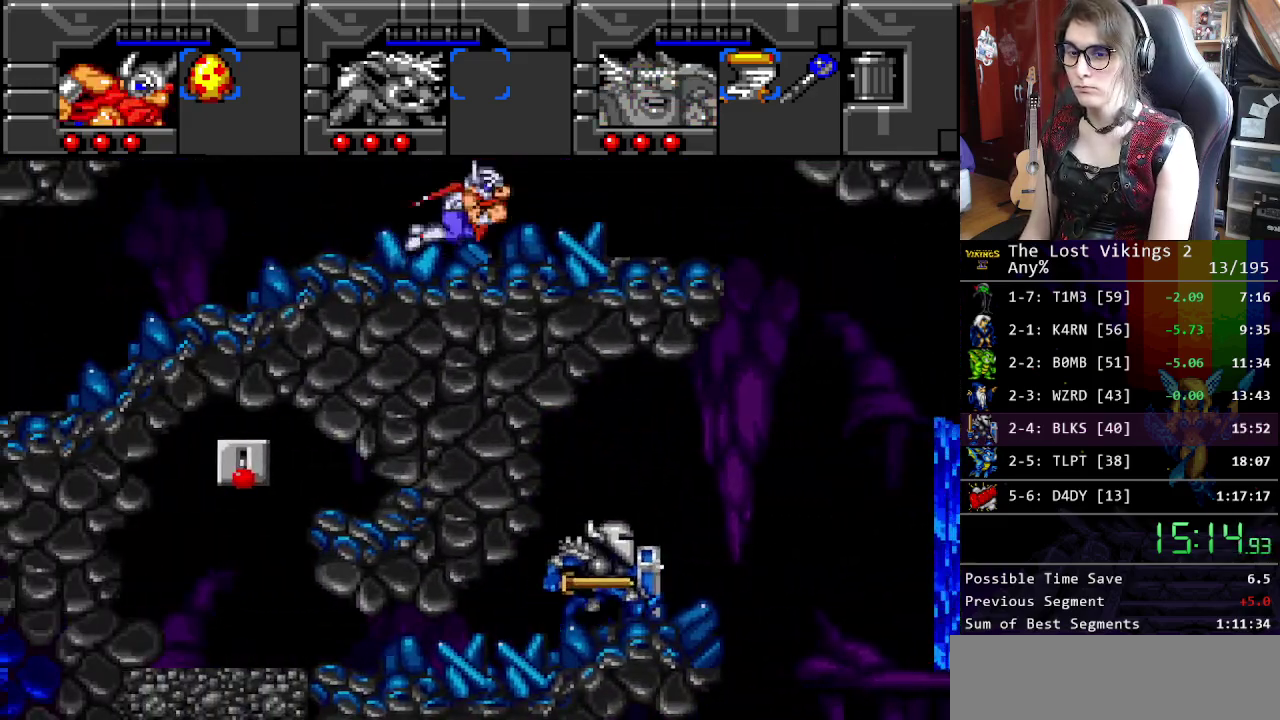
{"buttons": [], "events": [[268, "Y", "up"]]}
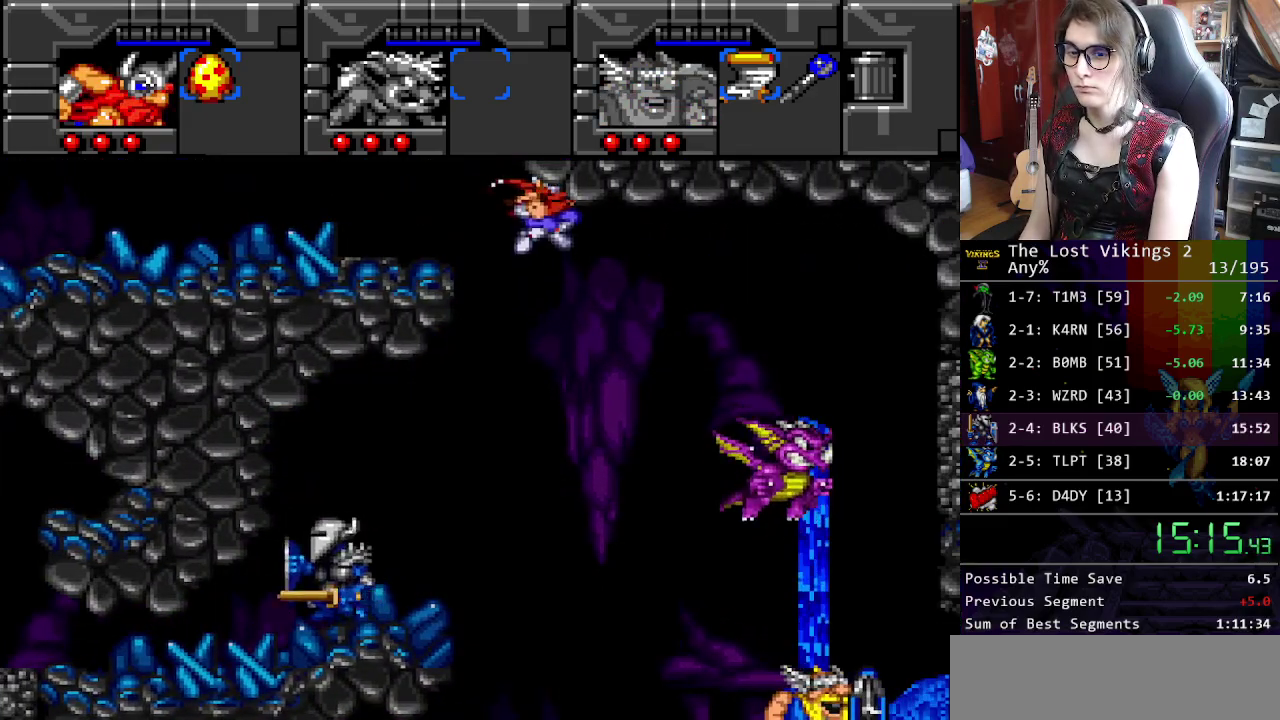
{"buttons": [], "events": []}
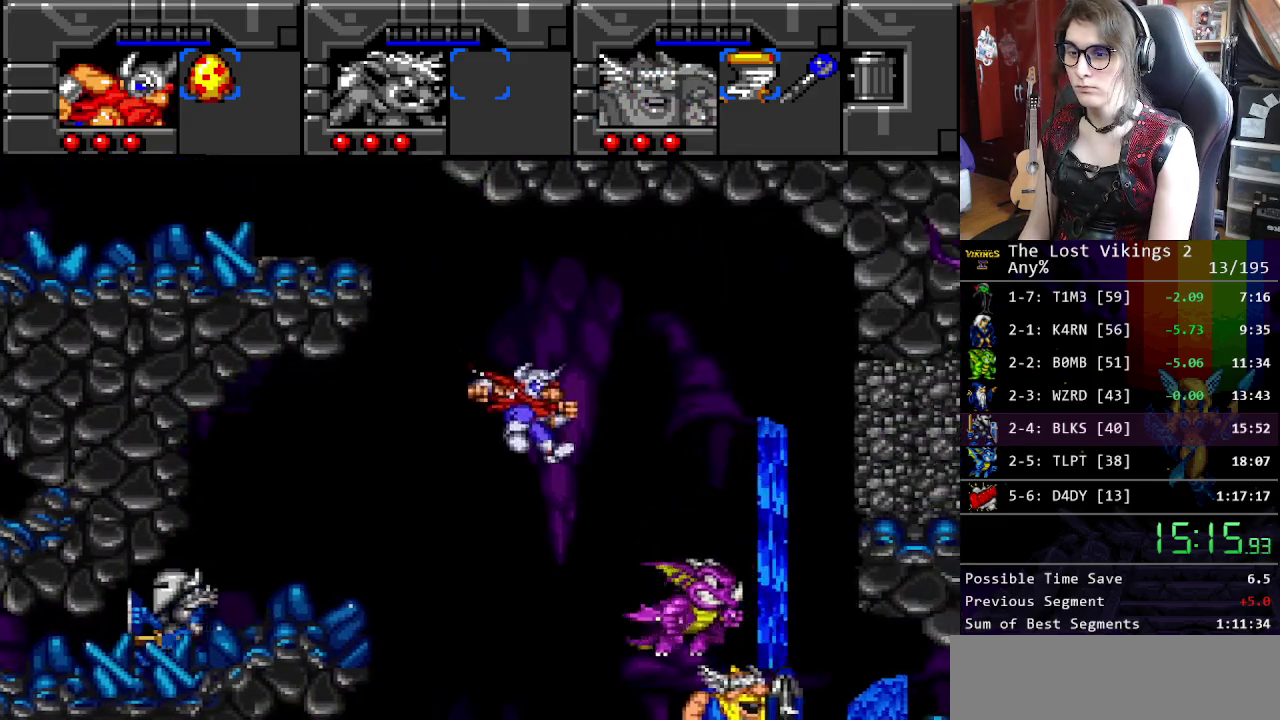
{"buttons": ["Y"], "events": [[33, "Y", "down"]]}
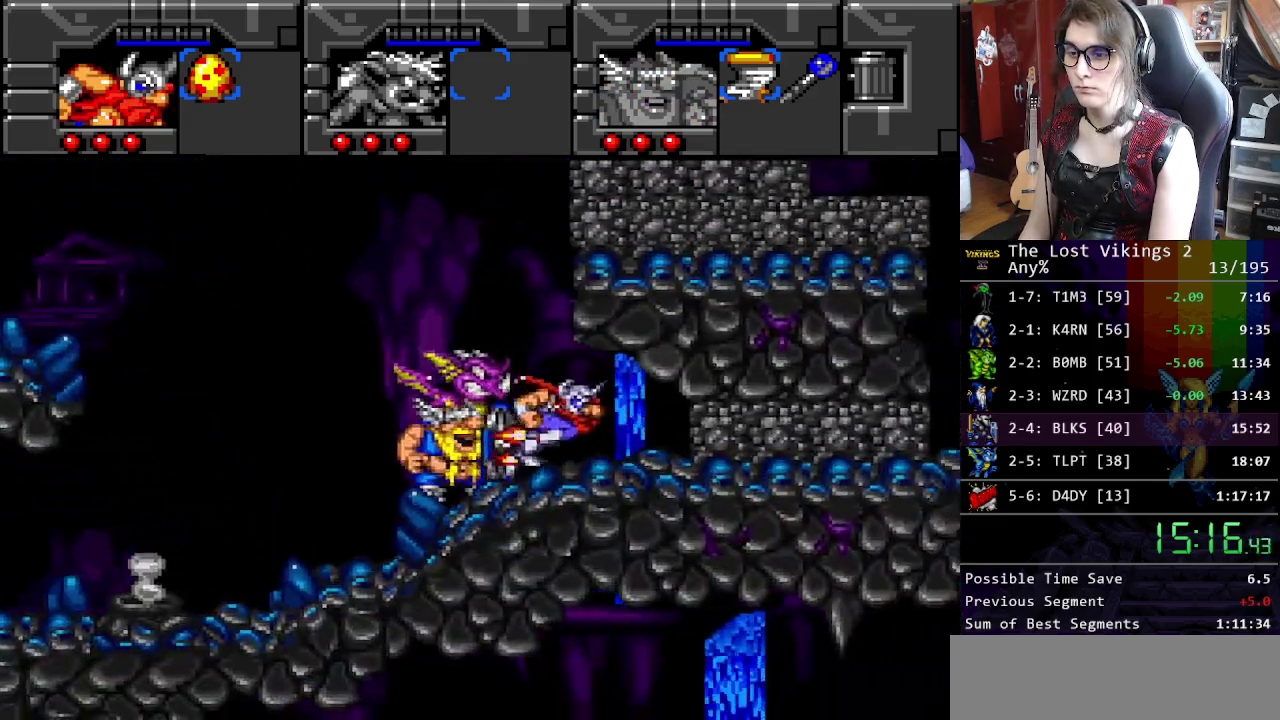
{"buttons": [], "events": [[200, "L1", "down"], [234, "Y", "up"], [301, "L1", "up"]]}